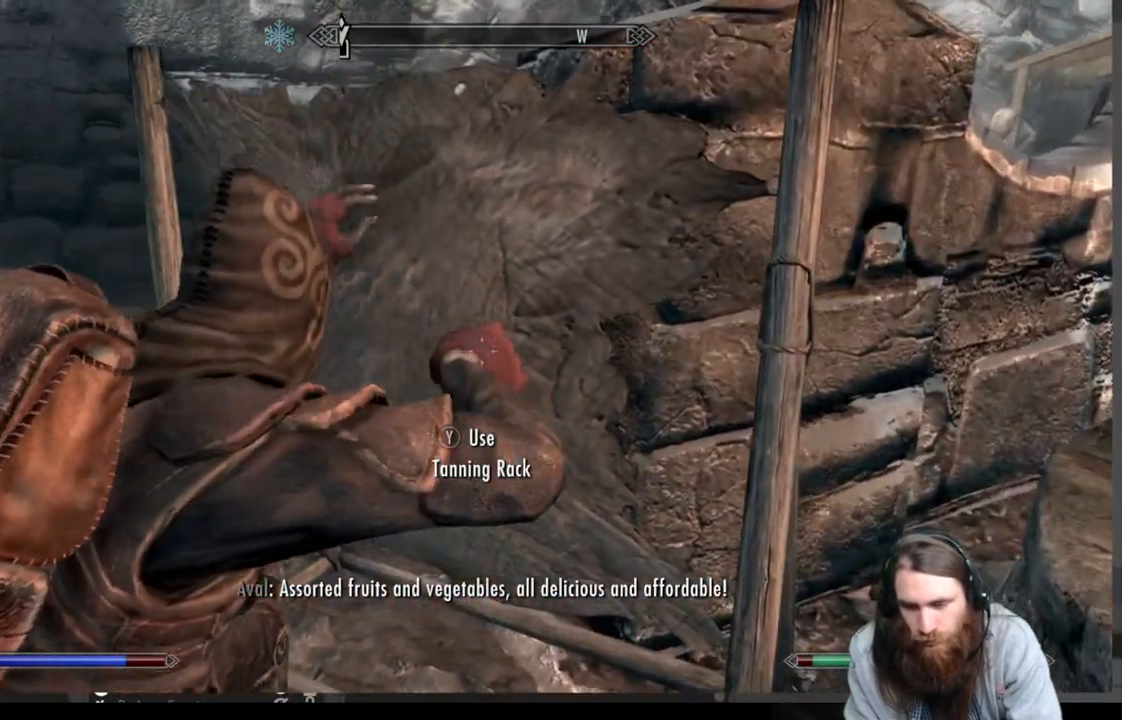
Gameplay with a controller (Xbox layout); each line is a JSON object with the inputs held at the frame after it. "events" lists button and stick changes between this image and that frame as [ms after this image, input, new state], when the widget could be followed in between.
{"buttons": [], "left_stick": "center", "right_stick": "center", "events": []}
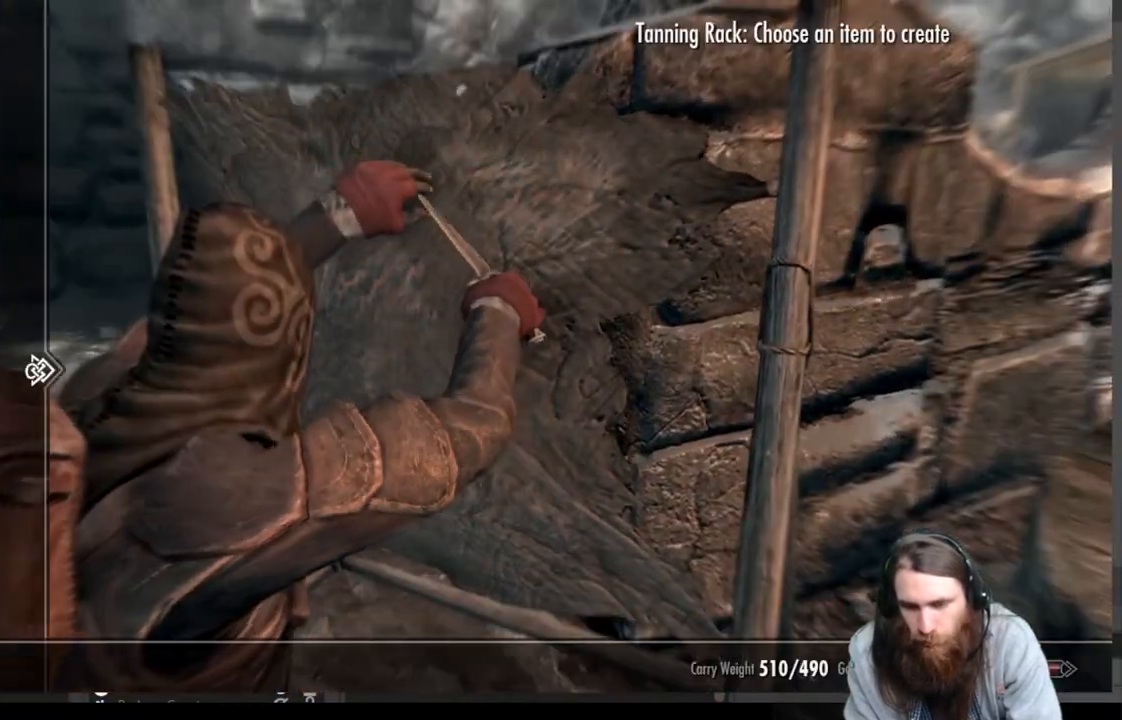
{"buttons": [], "left_stick": "center", "right_stick": "center", "events": [[333, "DPAD_RIGHT", "down"], [500, "DPAD_RIGHT", "up"]]}
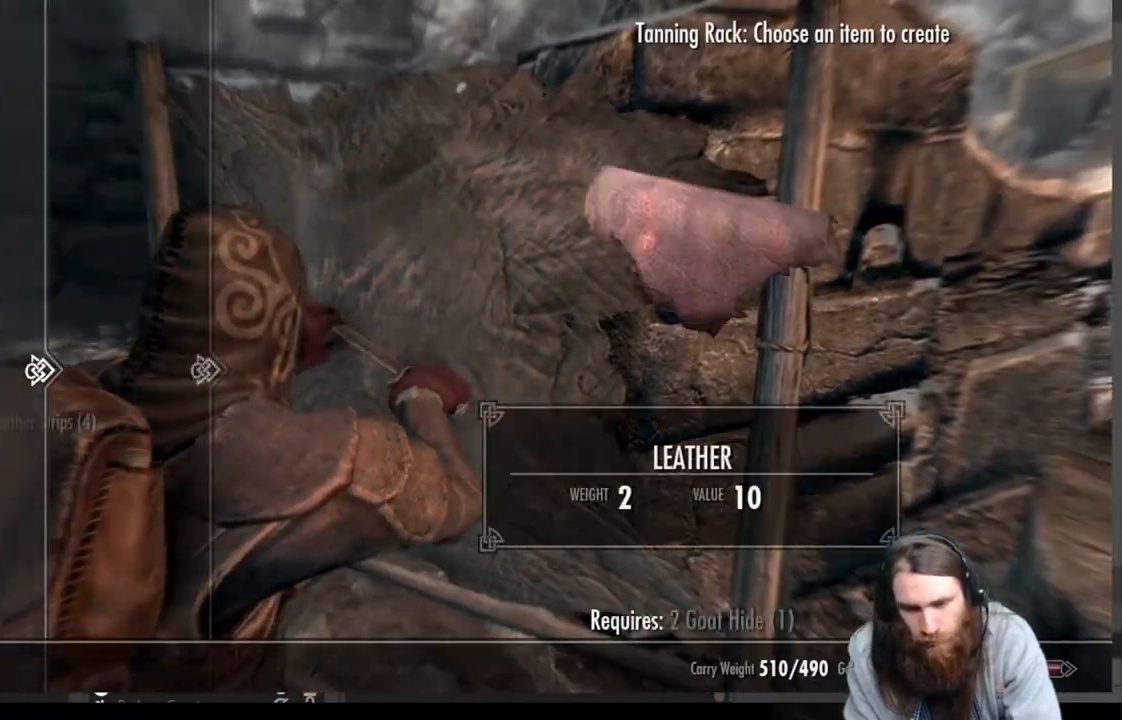
{"buttons": ["DPAD_DOWN"], "left_stick": "center", "right_stick": "center", "events": [[483, "DPAD_DOWN", "down"]]}
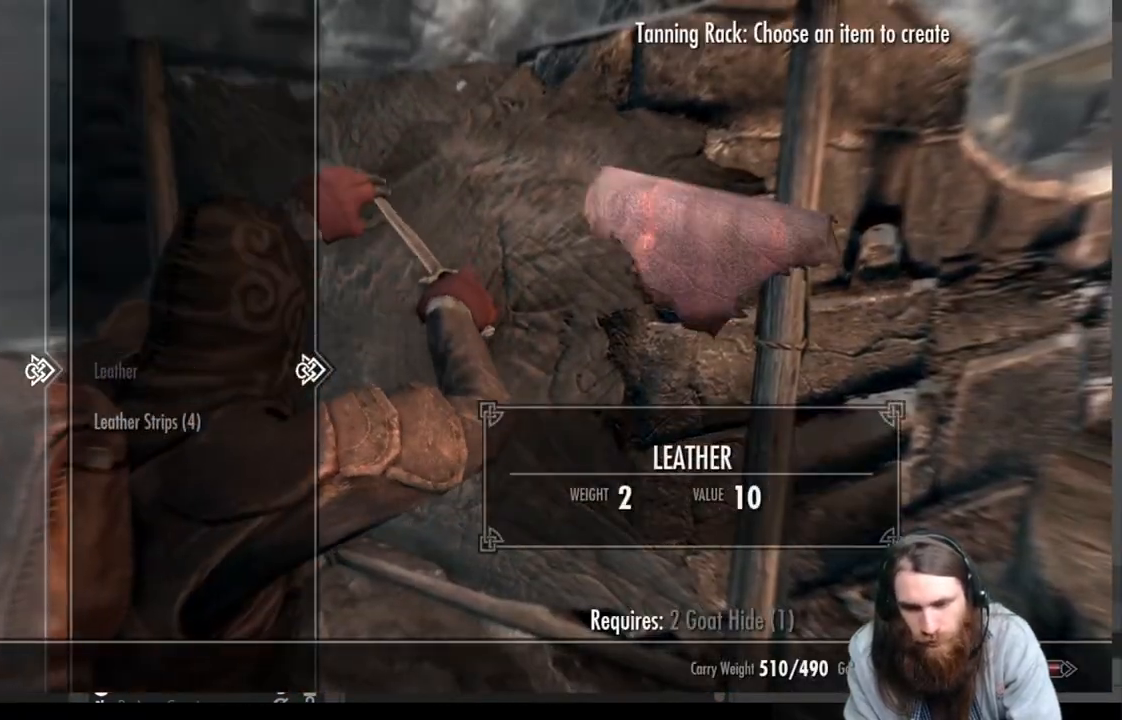
{"buttons": [], "left_stick": "center", "right_stick": "center", "events": [[100, "DPAD_DOWN", "up"]]}
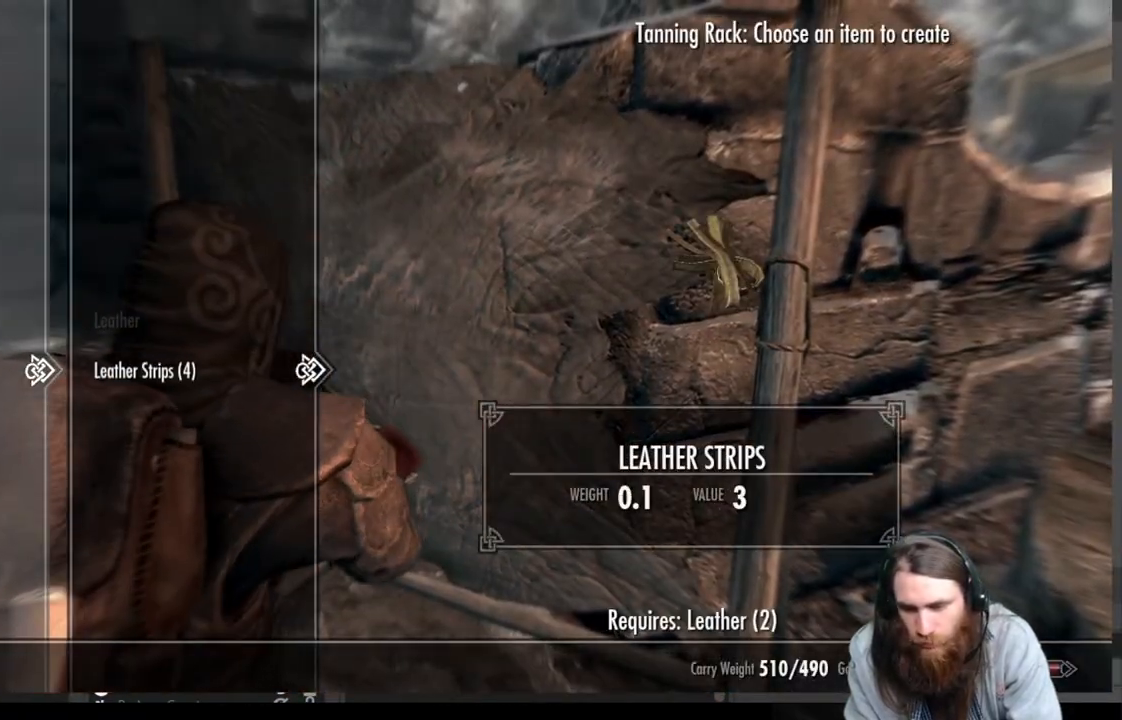
{"buttons": [], "left_stick": "center", "right_stick": "center", "events": [[400, "A", "down"], [500, "A", "up"]]}
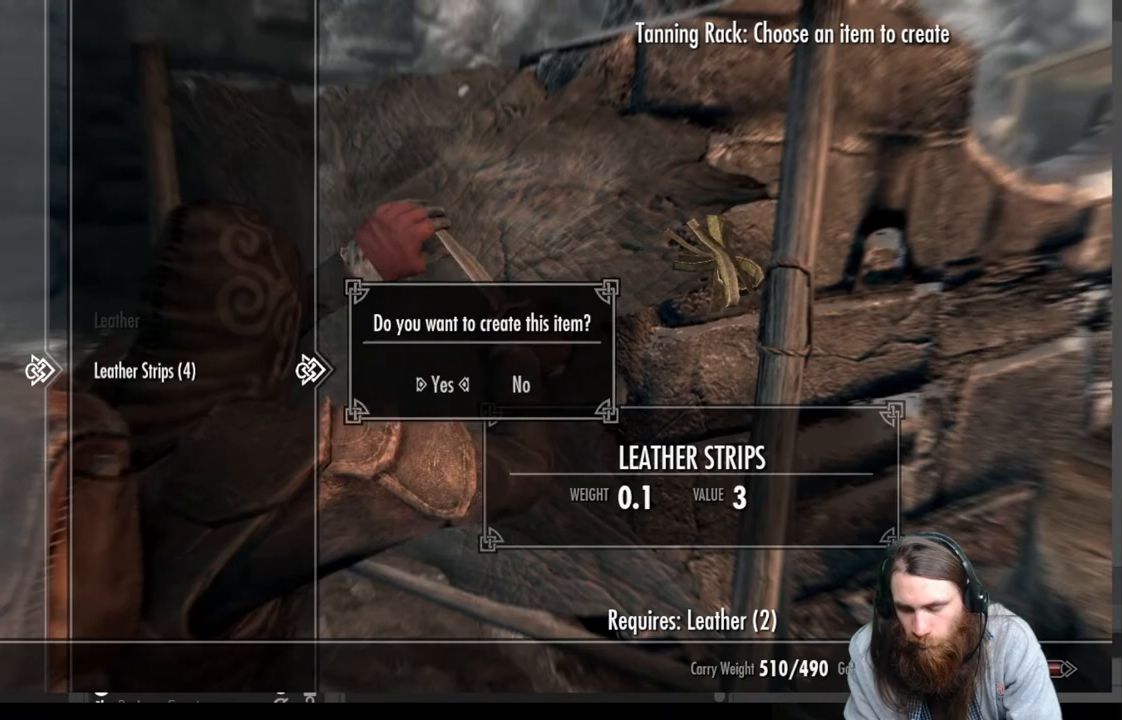
{"buttons": [], "left_stick": "center", "right_stick": "center", "events": []}
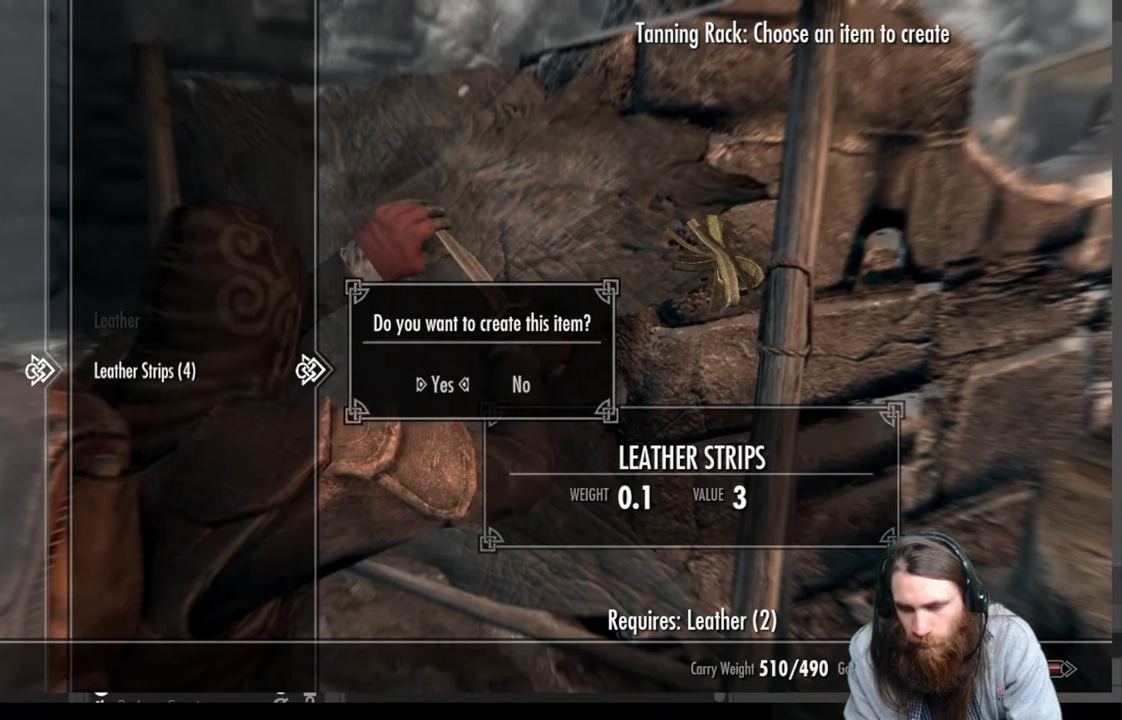
{"buttons": ["A"], "left_stick": "center", "right_stick": "center", "events": [[117, "A", "down"], [200, "A", "up"], [483, "A", "down"]]}
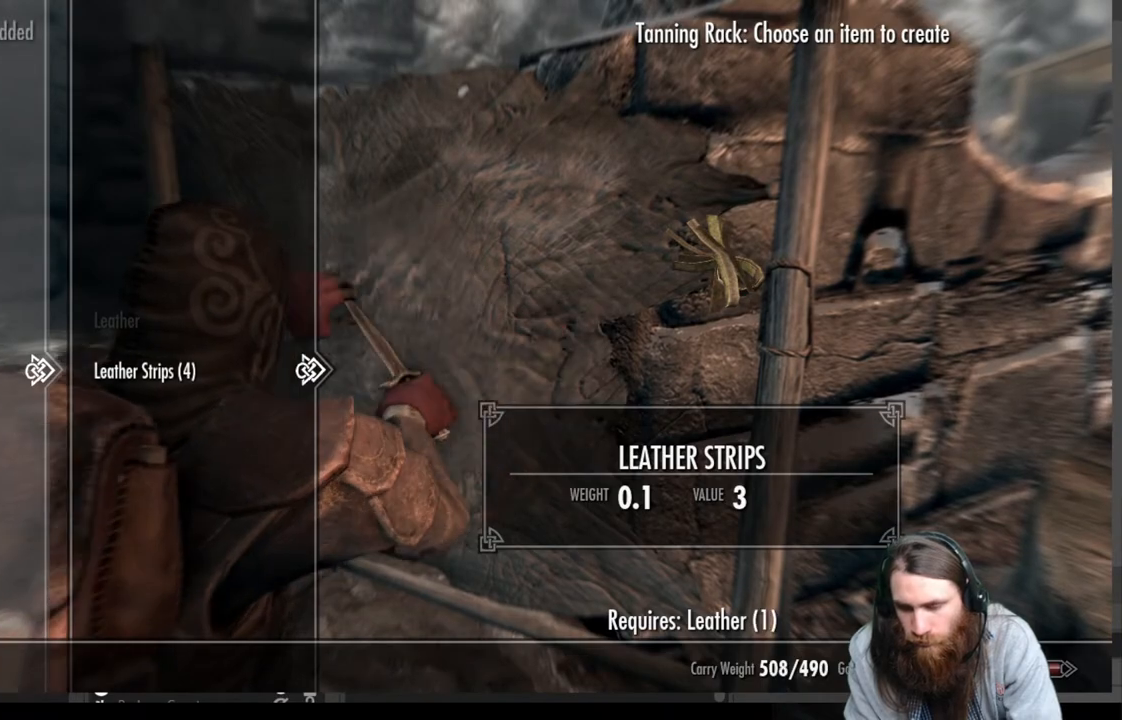
{"buttons": ["A"], "left_stick": "center", "right_stick": "center", "events": [[117, "A", "up"], [417, "A", "down"]]}
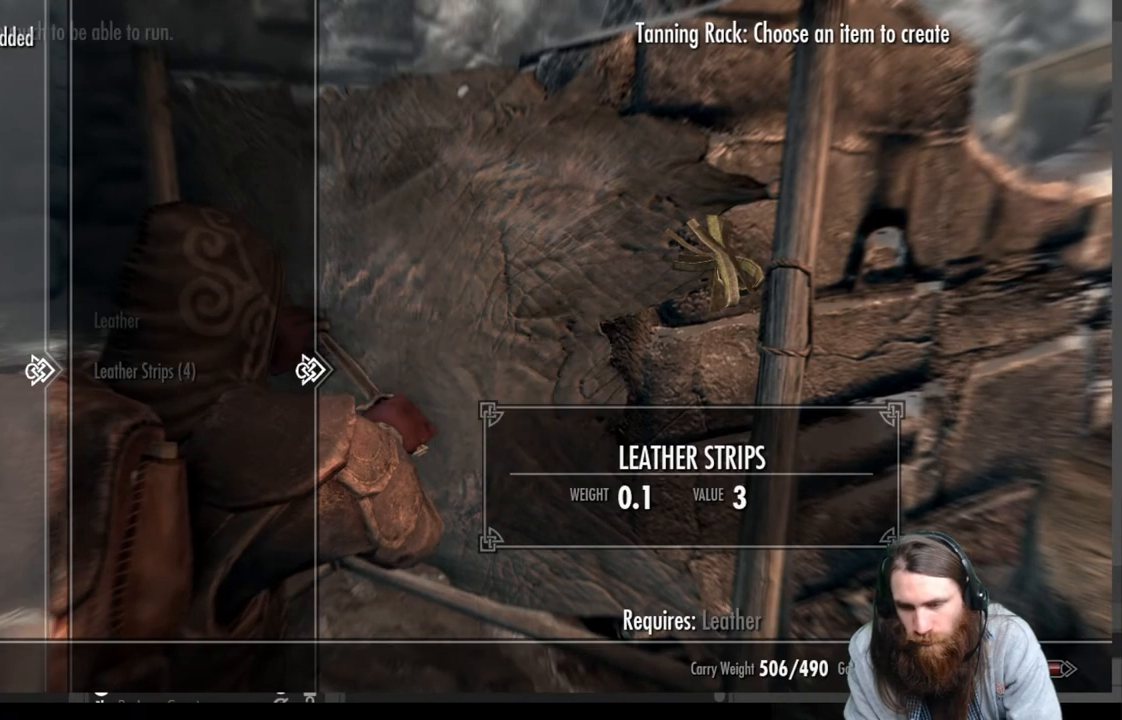
{"buttons": ["B"], "left_stick": "center", "right_stick": "center", "events": [[67, "A", "up"], [483, "B", "down"]]}
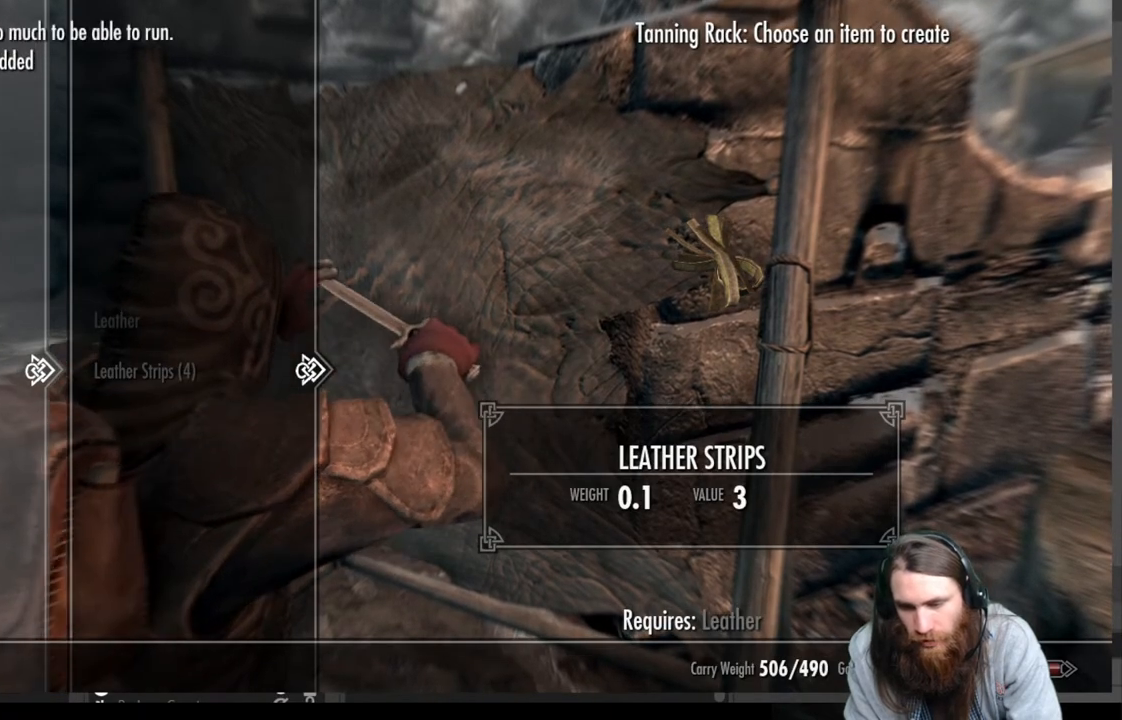
{"buttons": [], "left_stick": "center", "right_stick": "center", "events": [[133, "B", "up"]]}
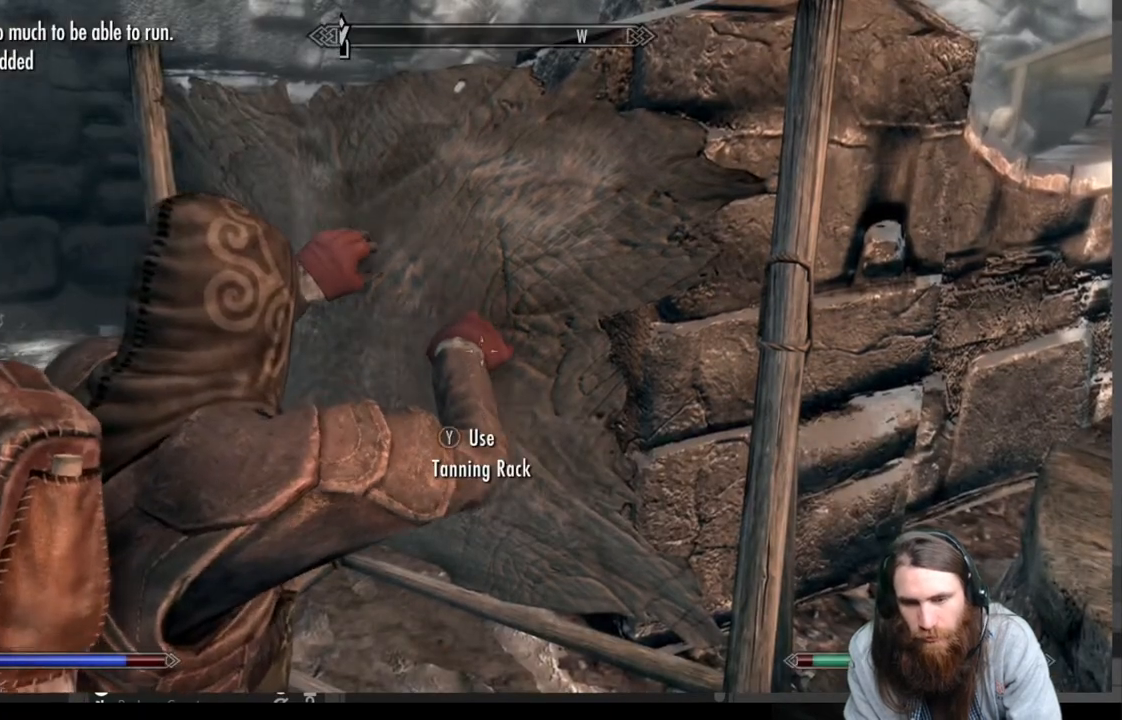
{"buttons": [], "left_stick": "center", "right_stick": "right", "events": [[33, "right_stick", "right"]]}
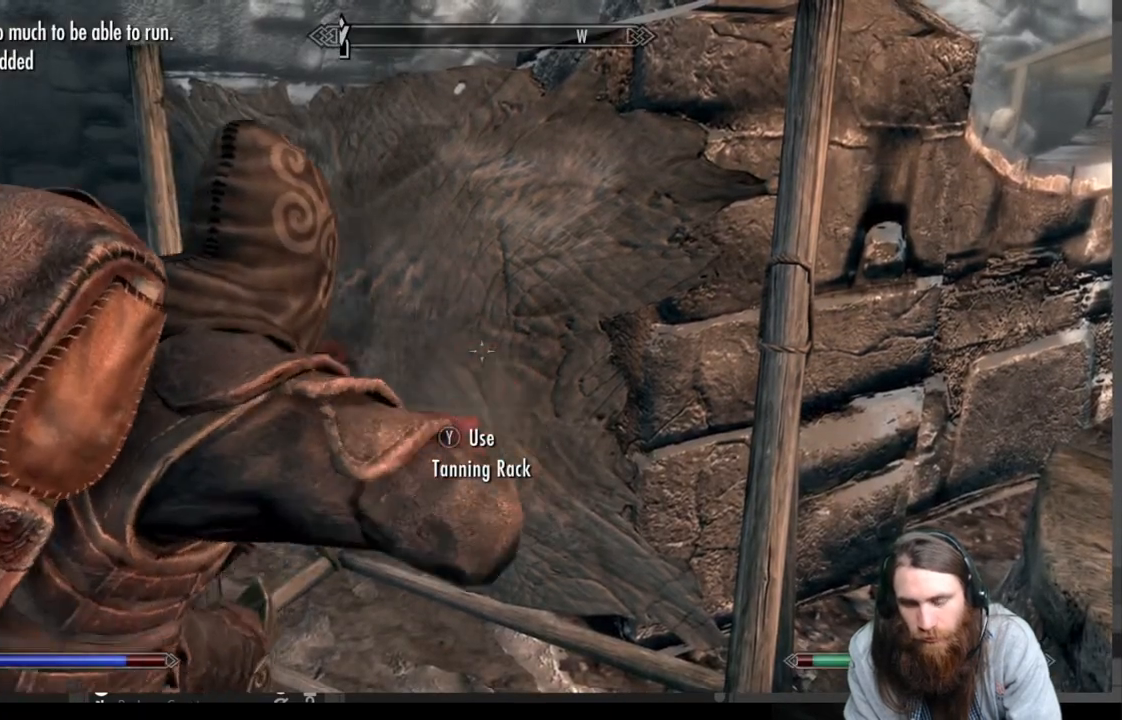
{"buttons": [], "left_stick": "center", "right_stick": "right", "events": []}
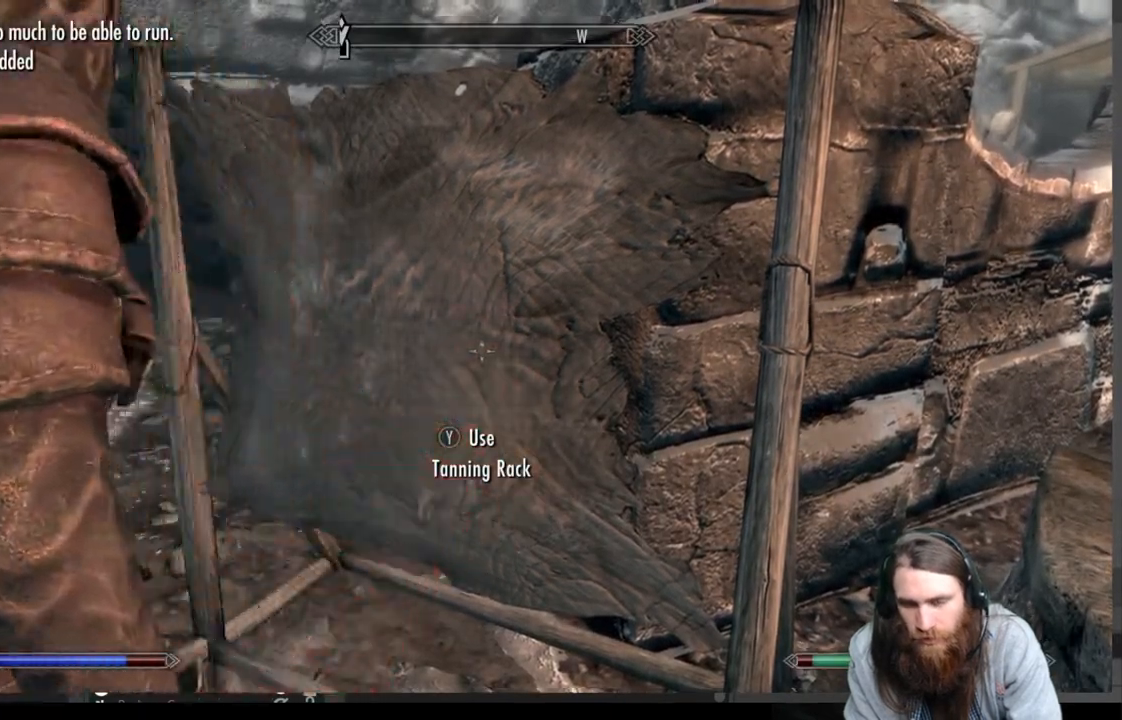
{"buttons": [], "left_stick": "center", "right_stick": "right", "events": []}
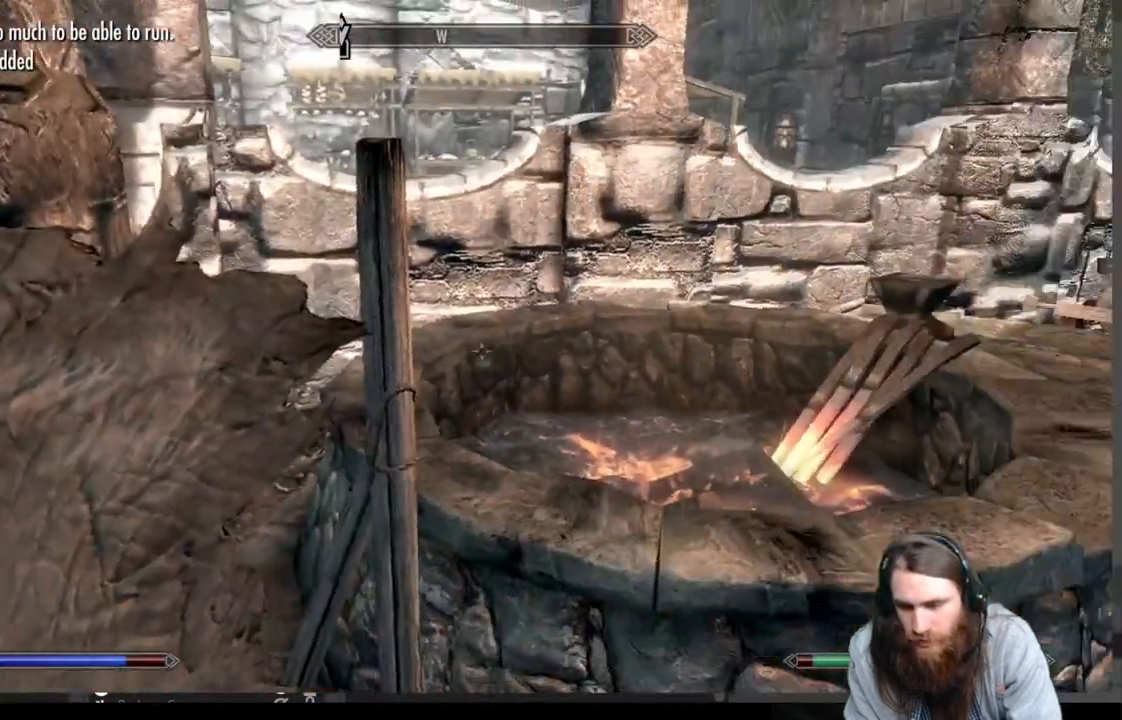
{"buttons": [], "left_stick": "up", "right_stick": "center", "events": [[350, "right_stick", "center"], [400, "left_stick", "up"]]}
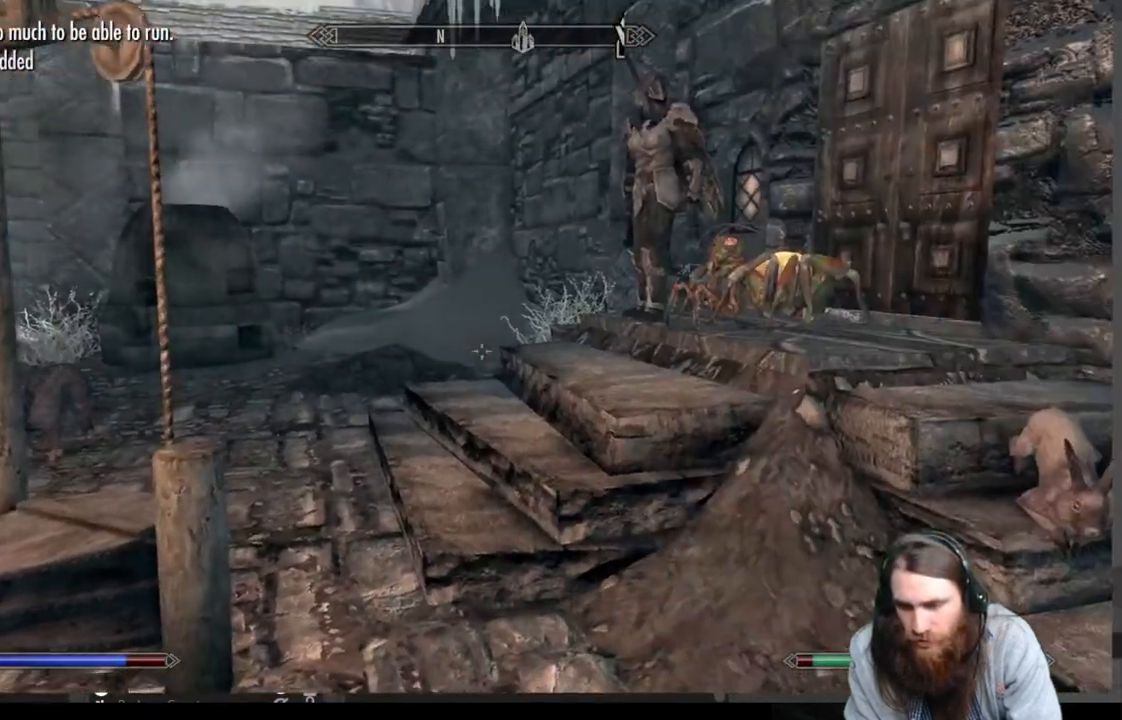
{"buttons": [], "left_stick": "up", "right_stick": "center", "events": []}
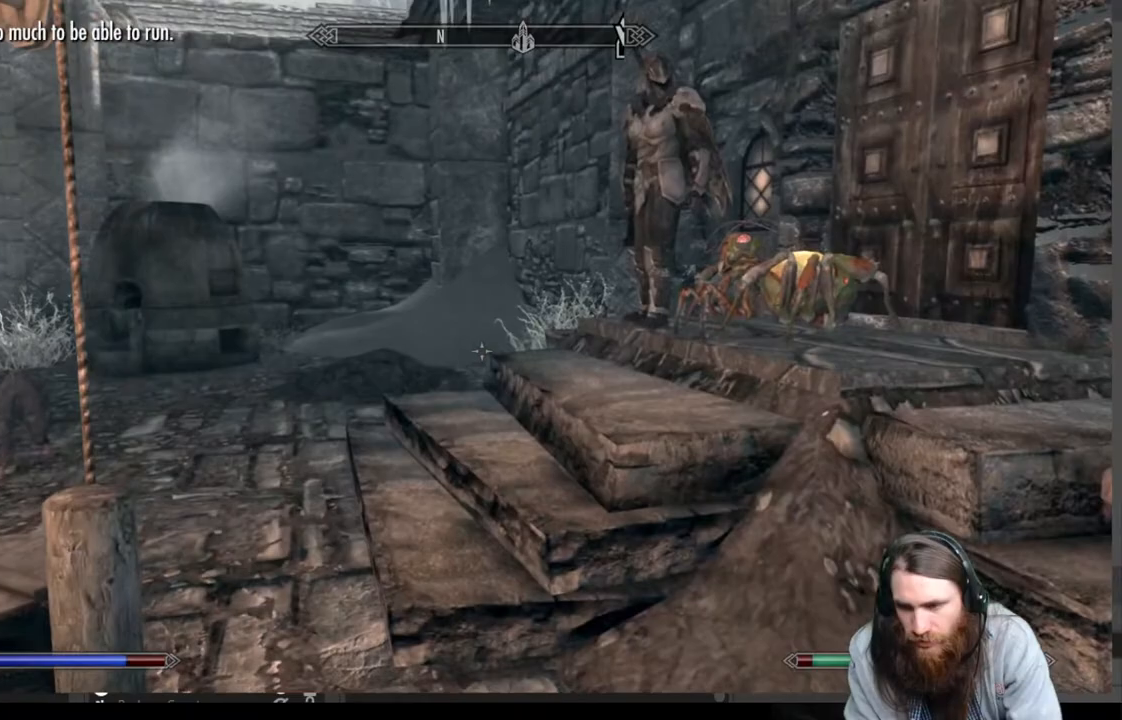
{"buttons": [], "left_stick": "up-left", "right_stick": "center", "events": [[100, "right_stick", "up-right"], [217, "left_stick", "up-left"], [300, "right_stick", "right"], [433, "right_stick", "center"]]}
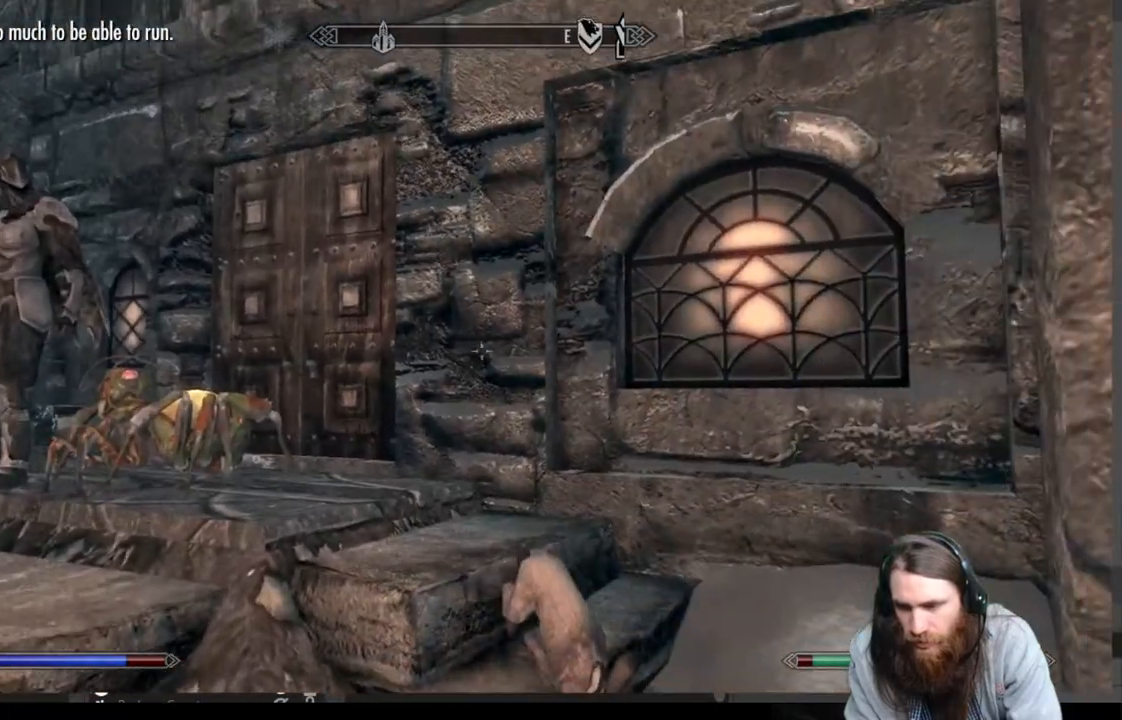
{"buttons": [], "left_stick": "up-right", "right_stick": "left", "events": [[133, "right_stick", "left"], [267, "left_stick", "up"], [417, "left_stick", "up-right"]]}
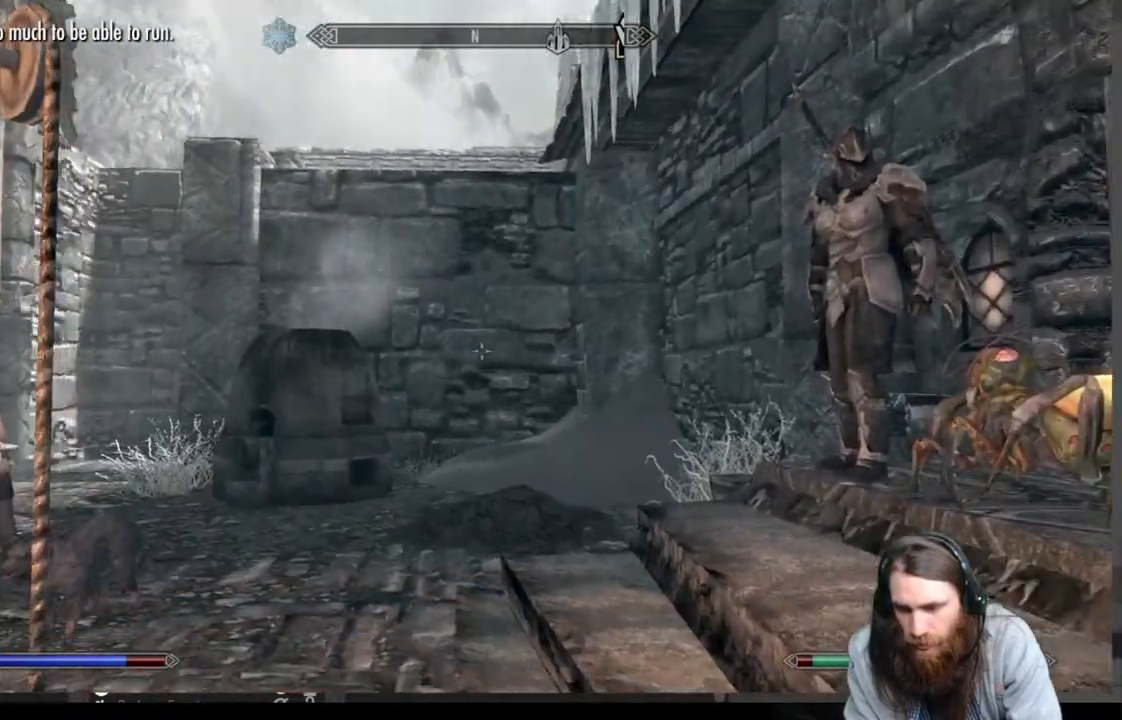
{"buttons": [], "left_stick": "up-right", "right_stick": "center", "events": [[117, "right_stick", "center"], [267, "right_stick", "down-left"], [450, "right_stick", "center"]]}
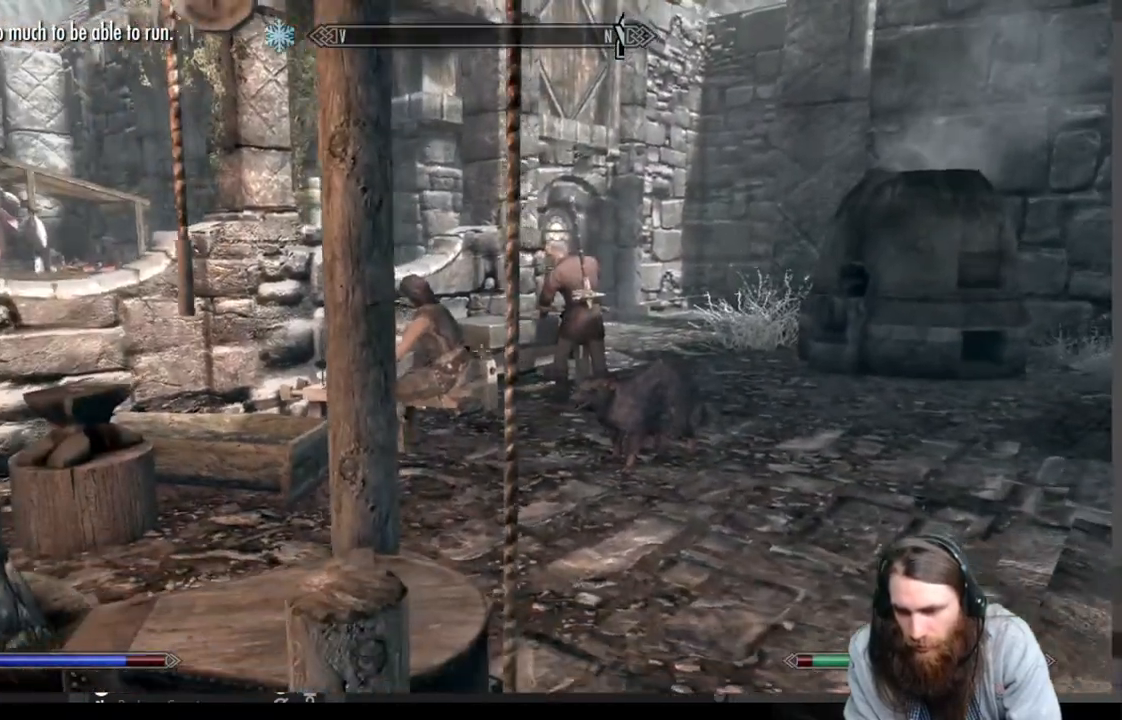
{"buttons": ["A"], "left_stick": "up-right", "right_stick": "center", "events": [[467, "A", "down"]]}
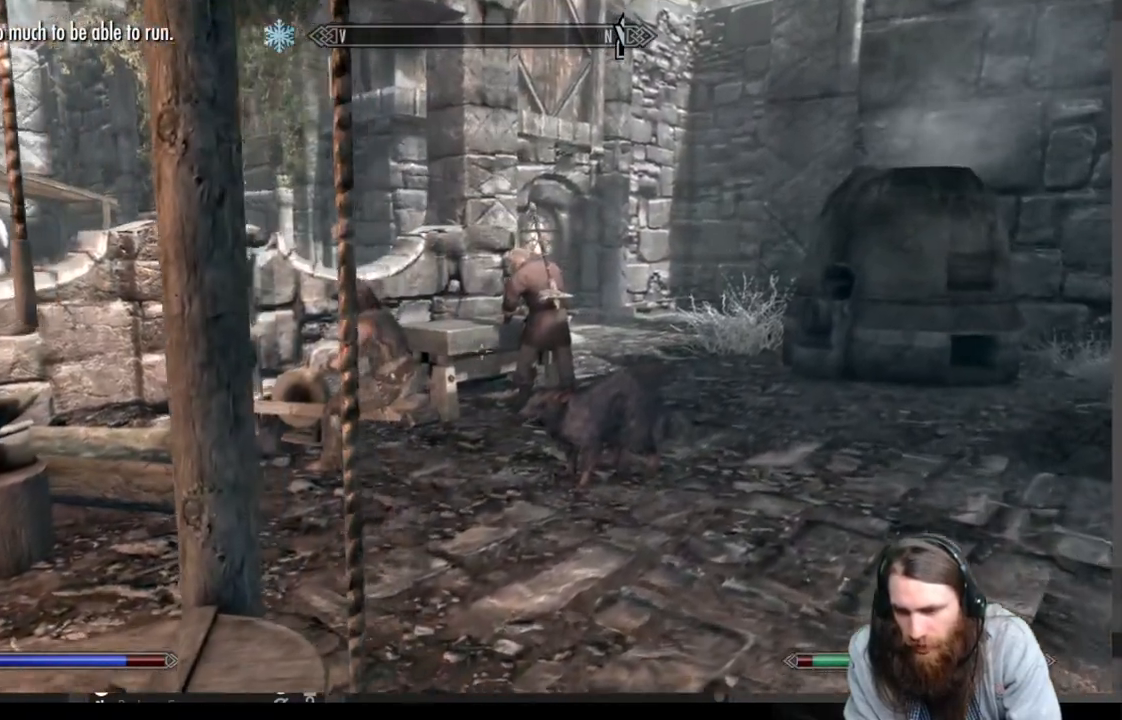
{"buttons": [], "left_stick": "up-right", "right_stick": "center", "events": [[183, "A", "up"]]}
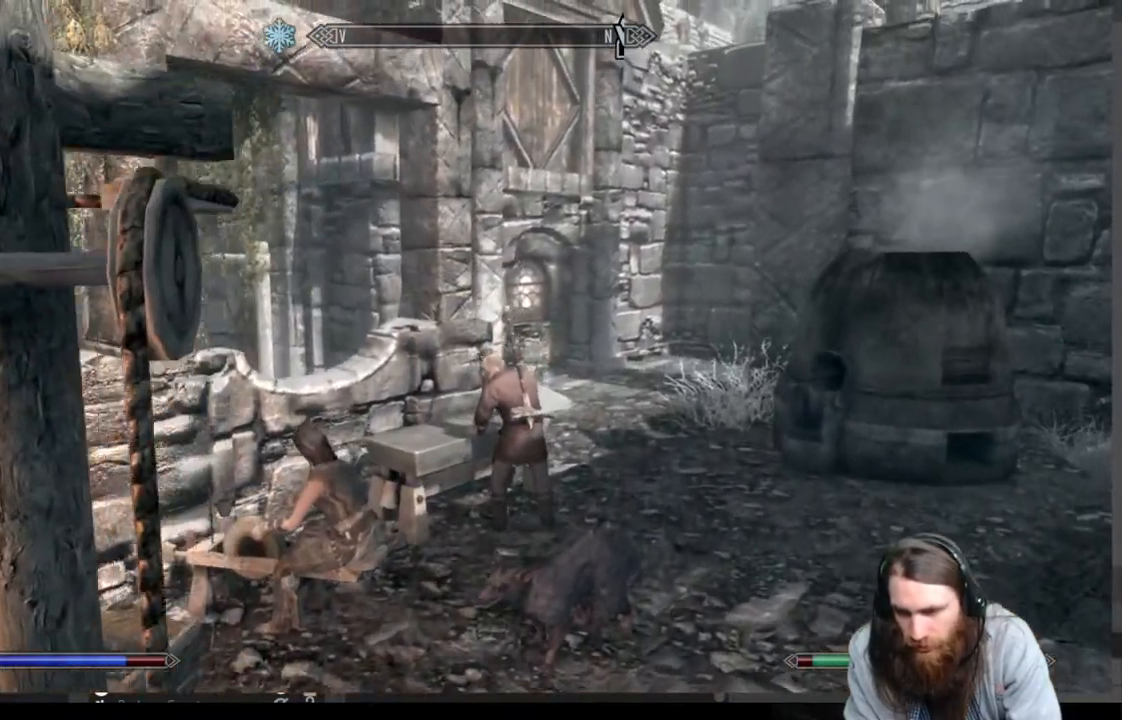
{"buttons": [], "left_stick": "up", "right_stick": "center", "events": [[467, "left_stick", "up"]]}
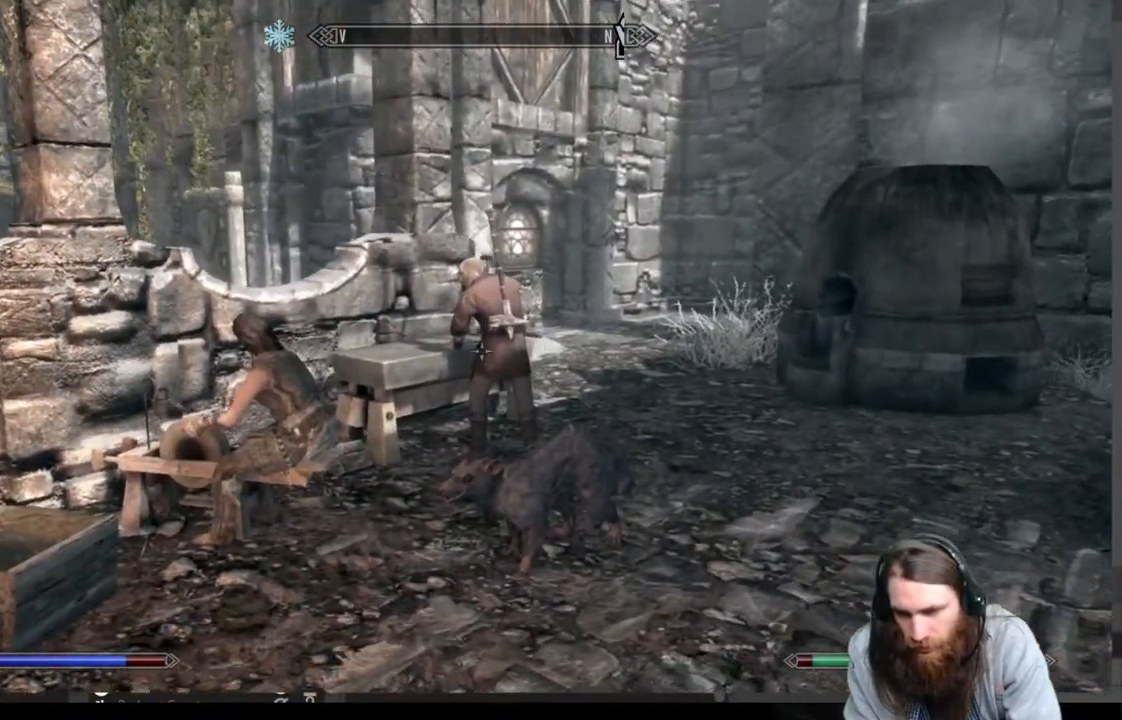
{"buttons": ["A"], "left_stick": "up", "right_stick": "center", "events": [[150, "A", "down"]]}
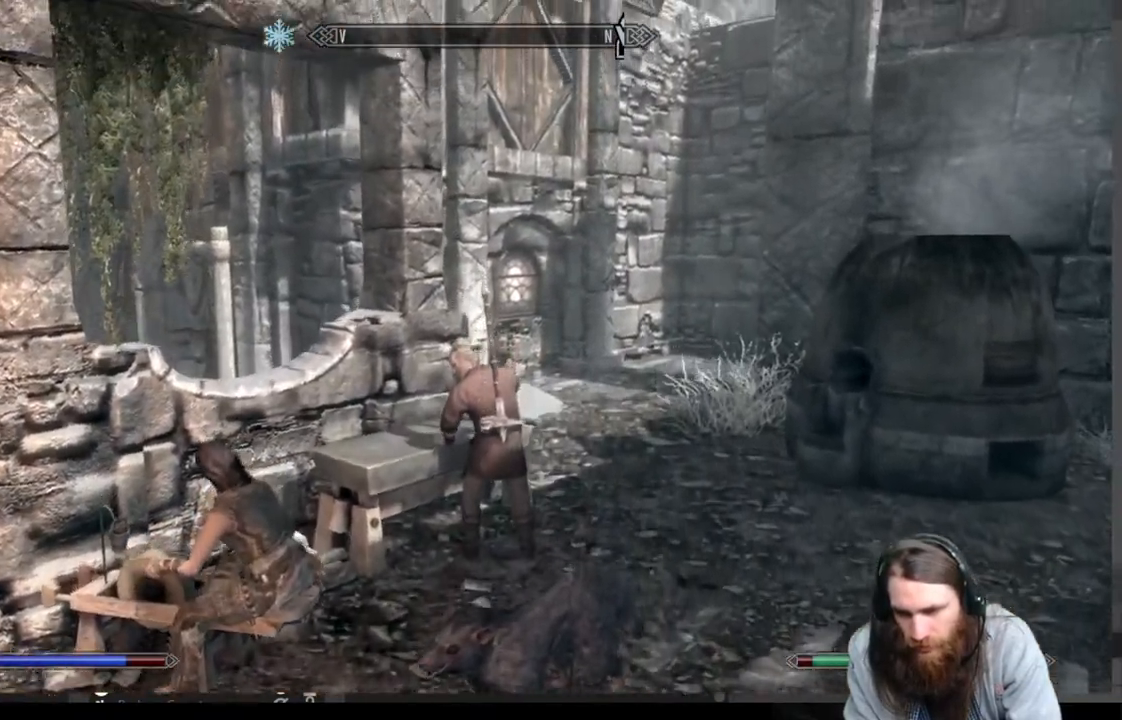
{"buttons": ["A"], "left_stick": "up", "right_stick": "center", "events": []}
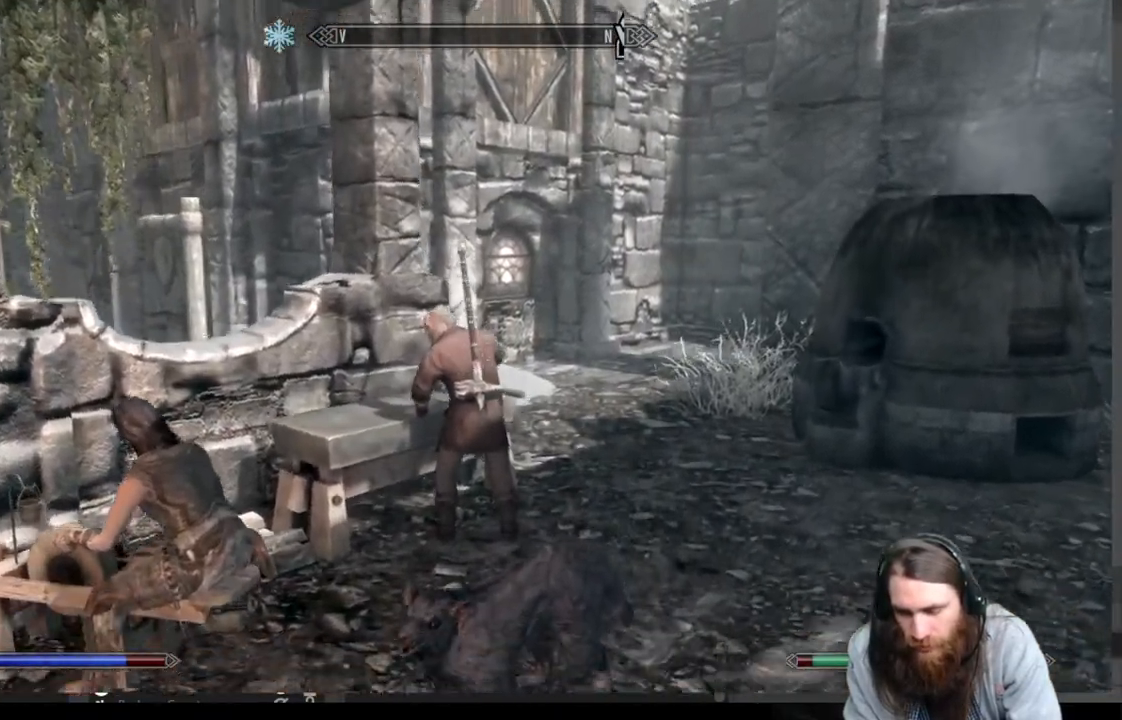
{"buttons": ["A"], "left_stick": "up", "right_stick": "center", "events": [[33, "A", "up"], [267, "A", "down"]]}